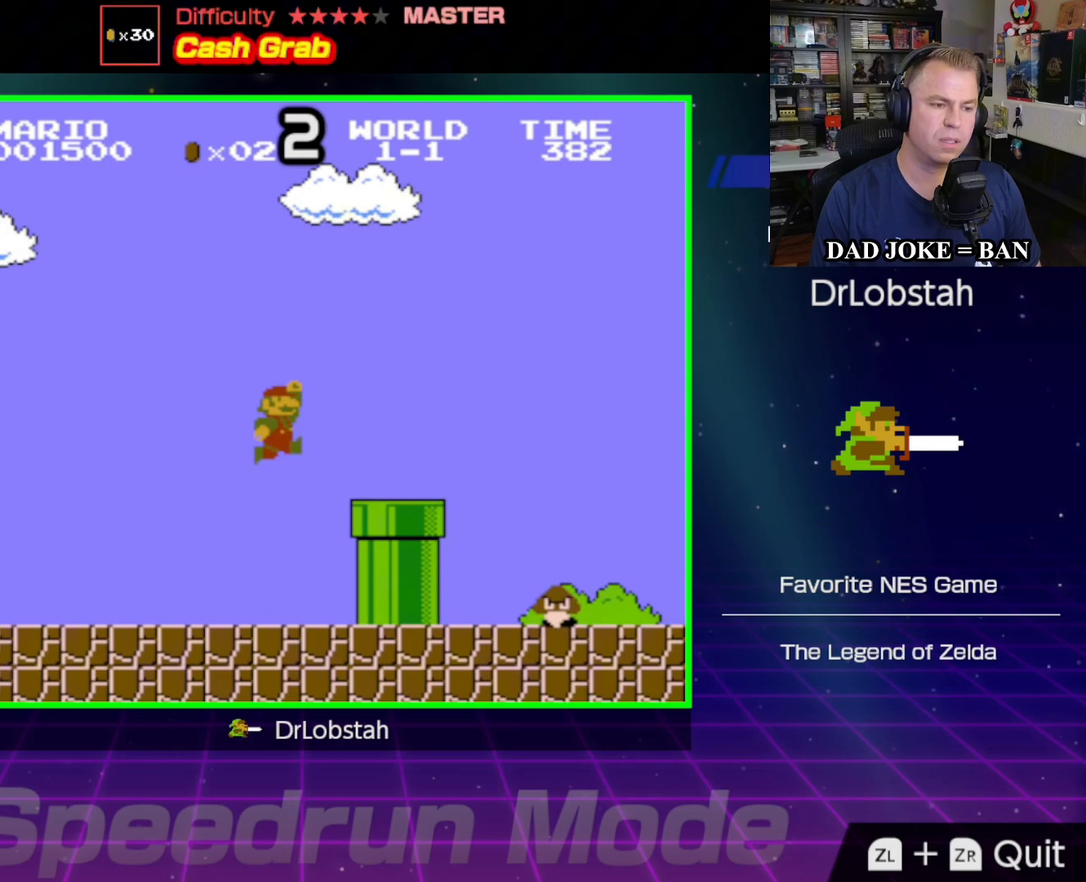
Gameplay with a controller (Nintendo layout); each line is a JSON object with the inputs held at the frame after it. "events" lists button and stick changes between this image and that frame as [ms after this image, input, new state], when the widget could be followed in between. Not read: L3 R3.
{"buttons": ["A", "B", "DPAD_RIGHT"], "events": [[33, "A", "up"], [367, "A", "down"]]}
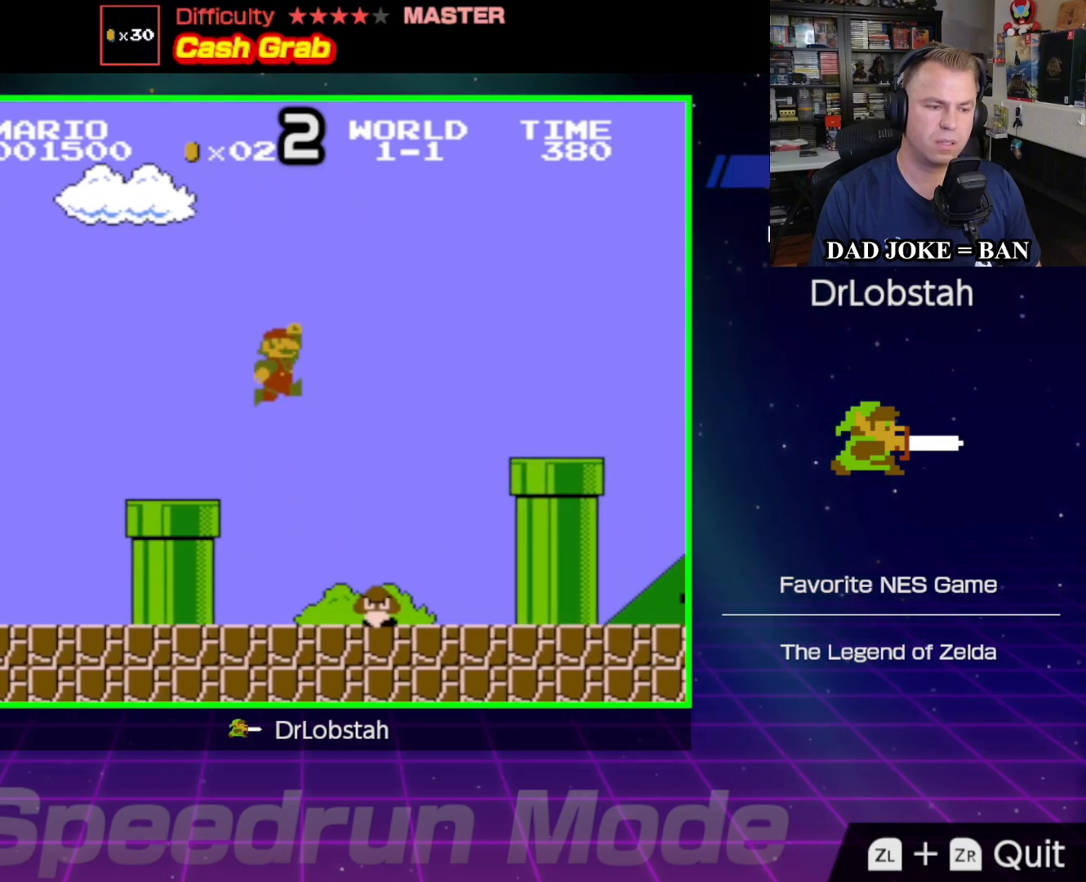
{"buttons": ["B", "DPAD_RIGHT"], "events": [[183, "A", "up"]]}
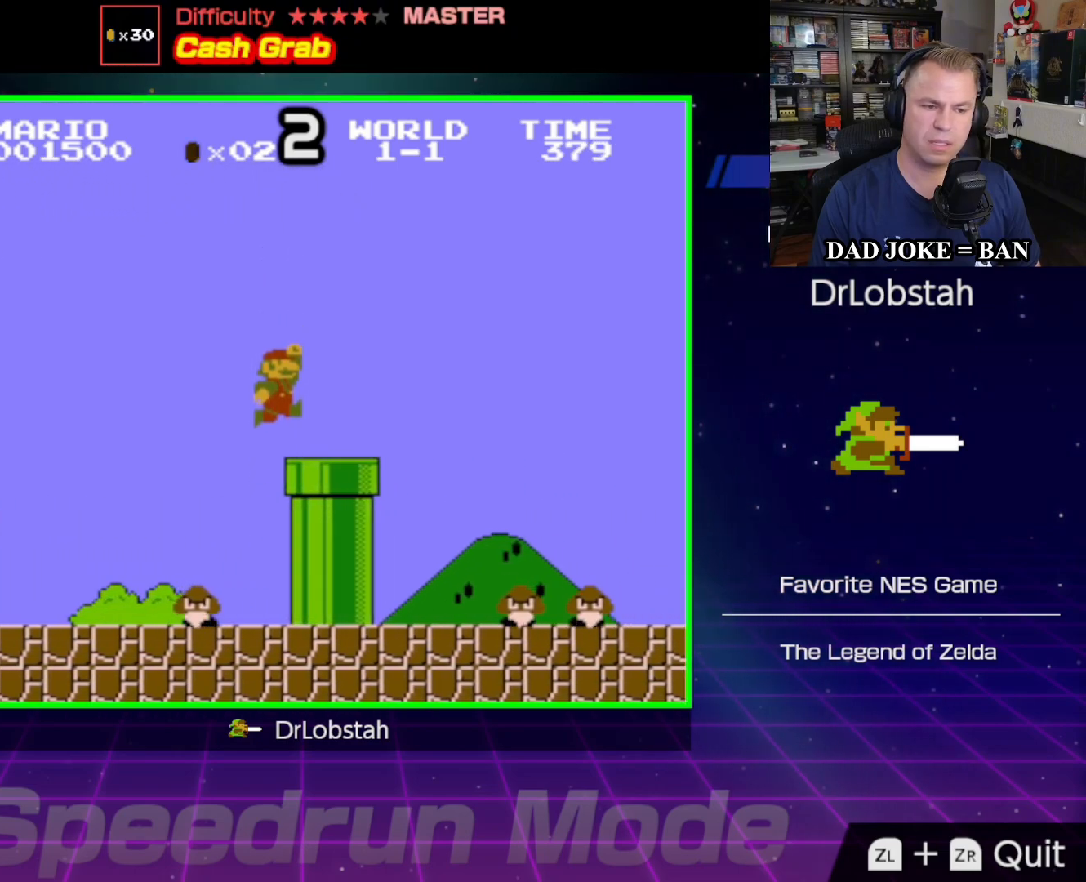
{"buttons": ["A", "B", "DPAD_RIGHT"], "events": [[150, "A", "down"]]}
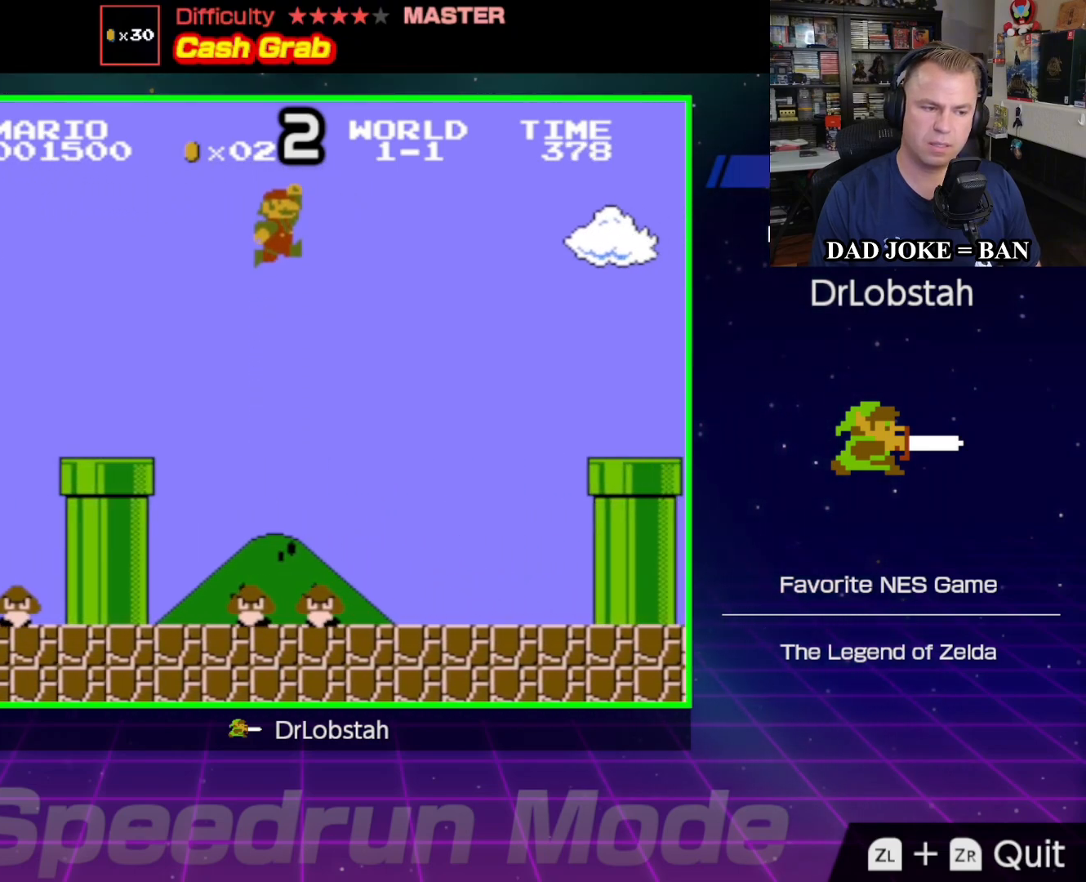
{"buttons": ["A", "B", "DPAD_RIGHT"], "events": []}
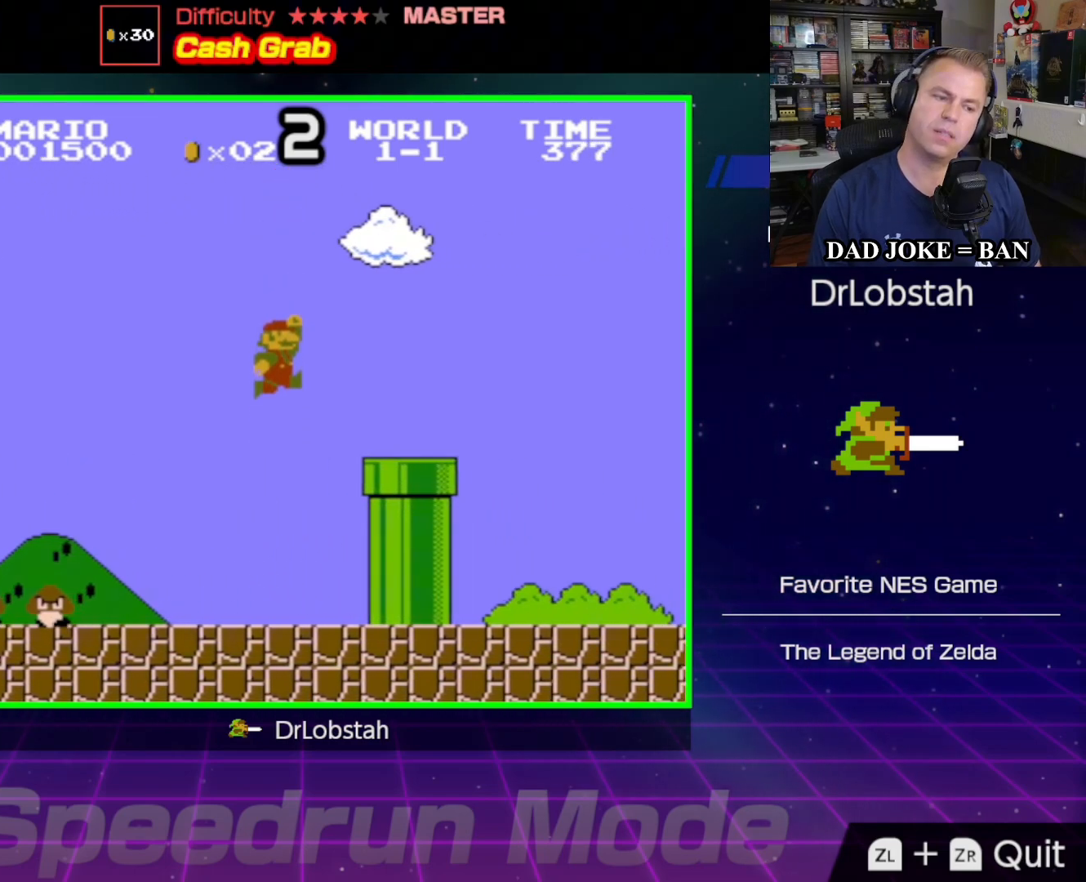
{"buttons": ["A", "B", "DPAD_RIGHT"], "events": [[100, "A", "up"], [417, "A", "down"]]}
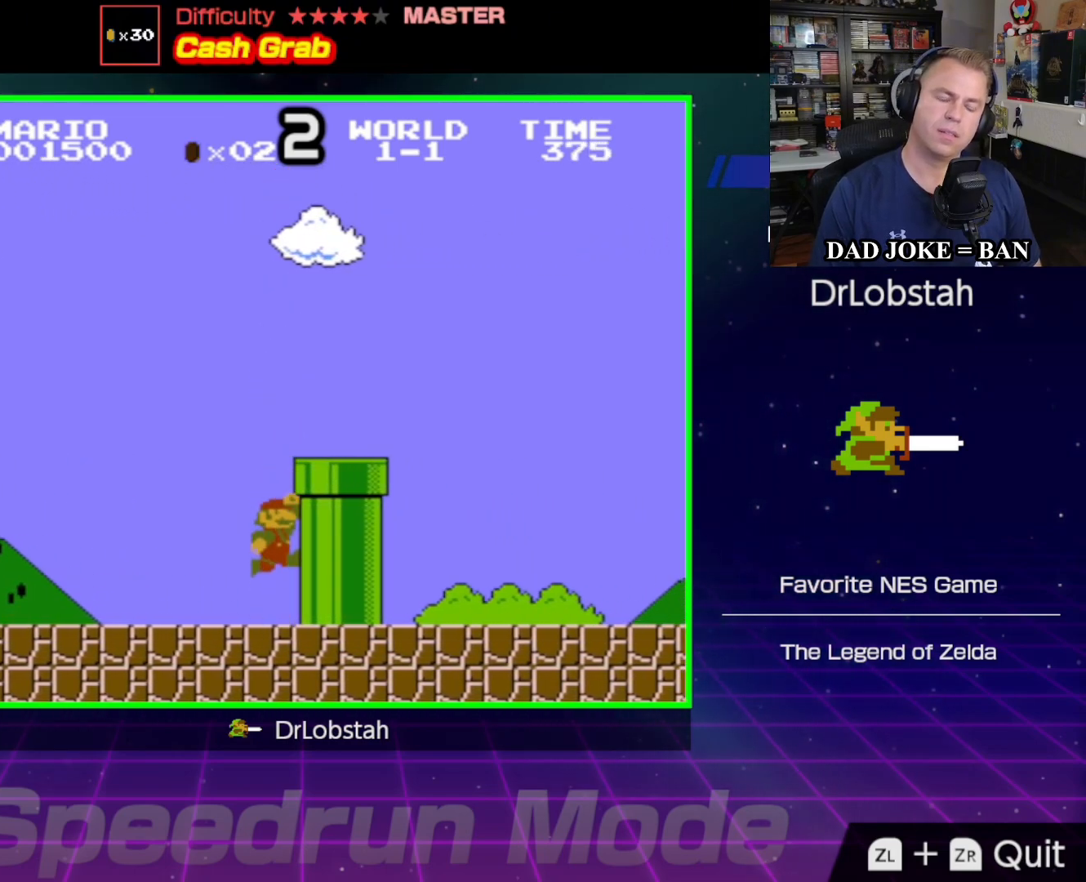
{"buttons": ["B", "DPAD_RIGHT"], "events": [[450, "A", "up"]]}
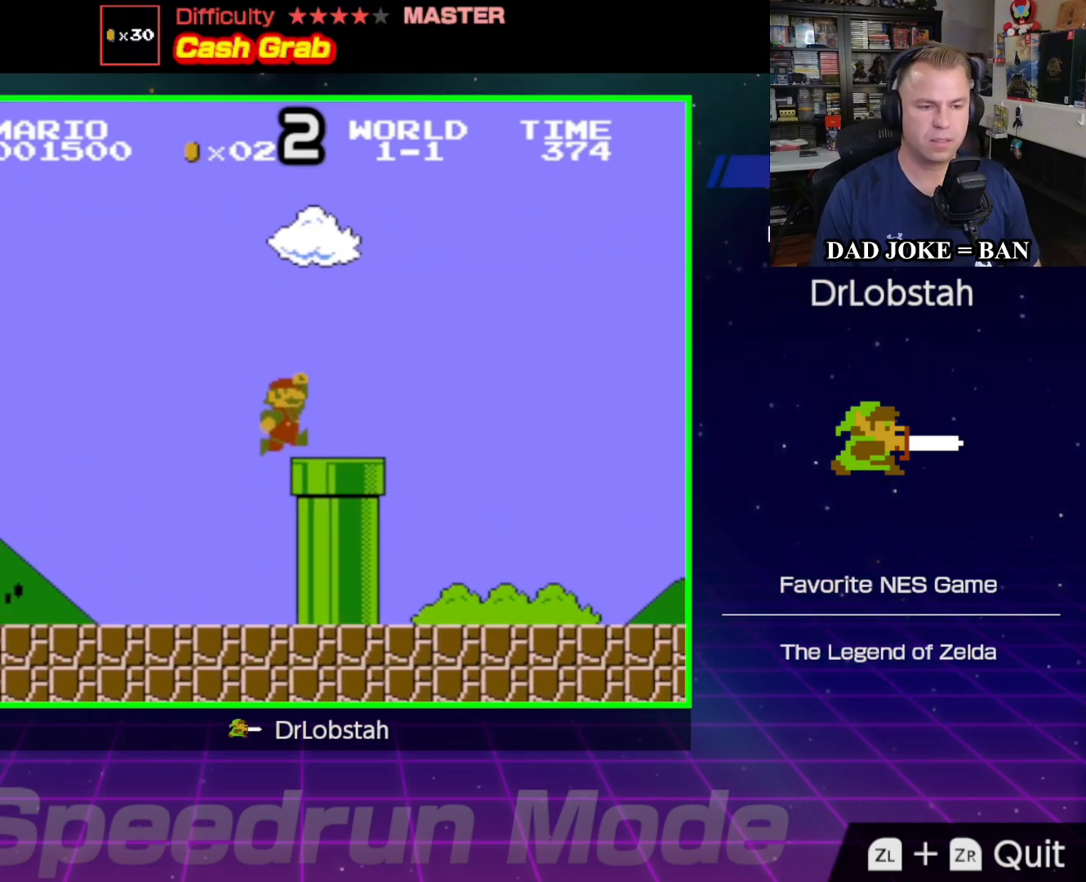
{"buttons": ["DPAD_DOWN"], "events": [[183, "DPAD_RIGHT", "up"], [250, "DPAD_DOWN", "down"], [300, "B", "up"]]}
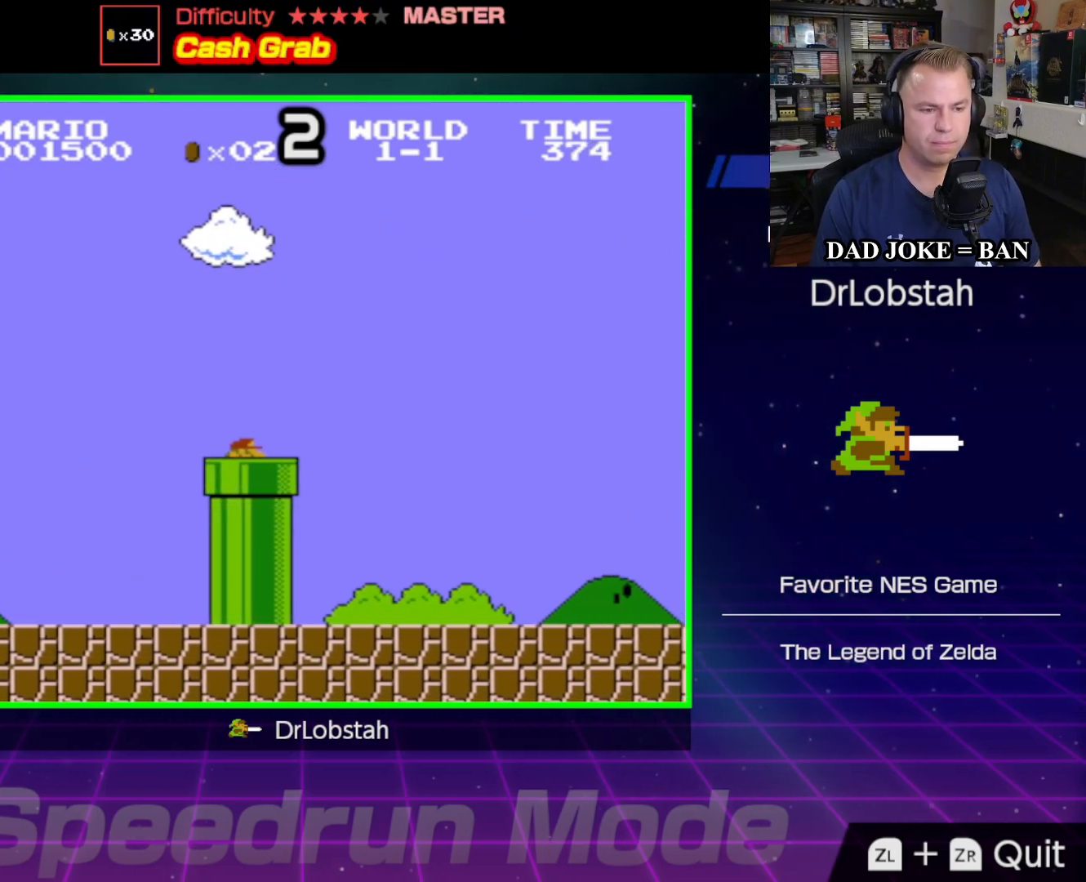
{"buttons": [], "events": [[167, "DPAD_DOWN", "up"]]}
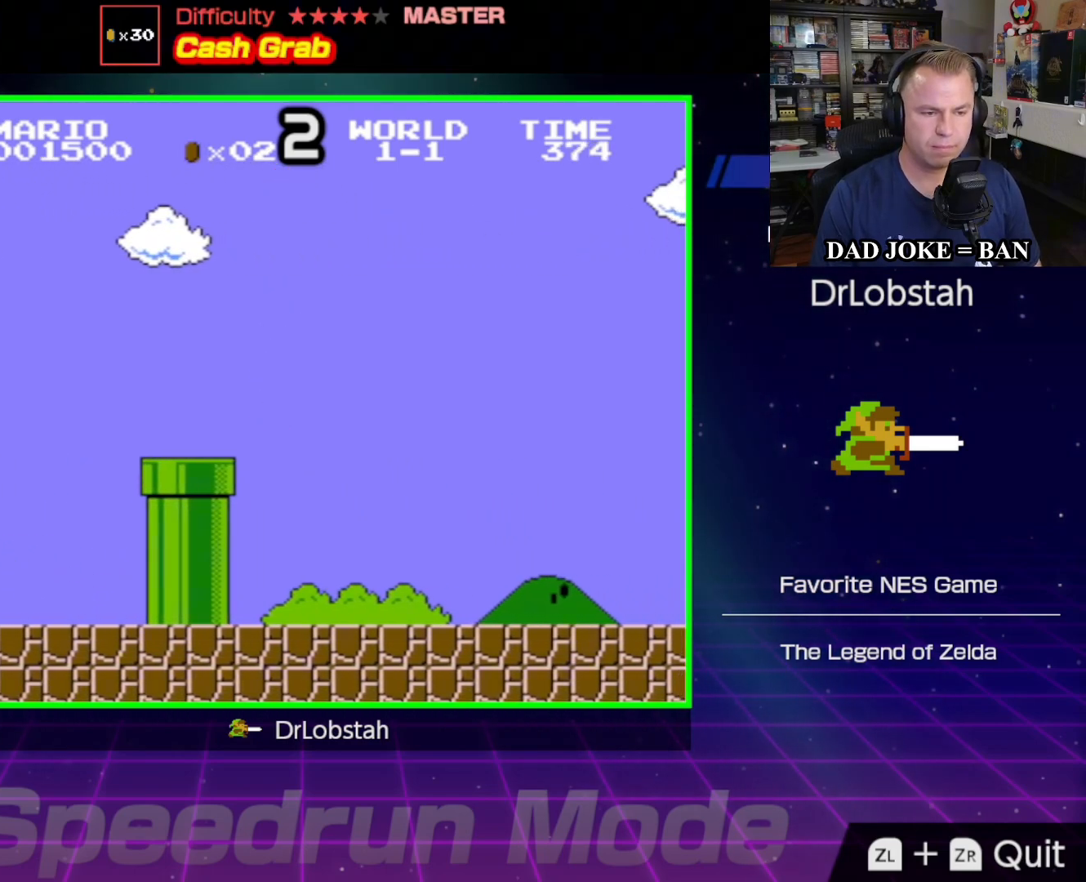
{"buttons": ["B", "DPAD_RIGHT"], "events": [[33, "B", "down"], [33, "DPAD_RIGHT", "down"]]}
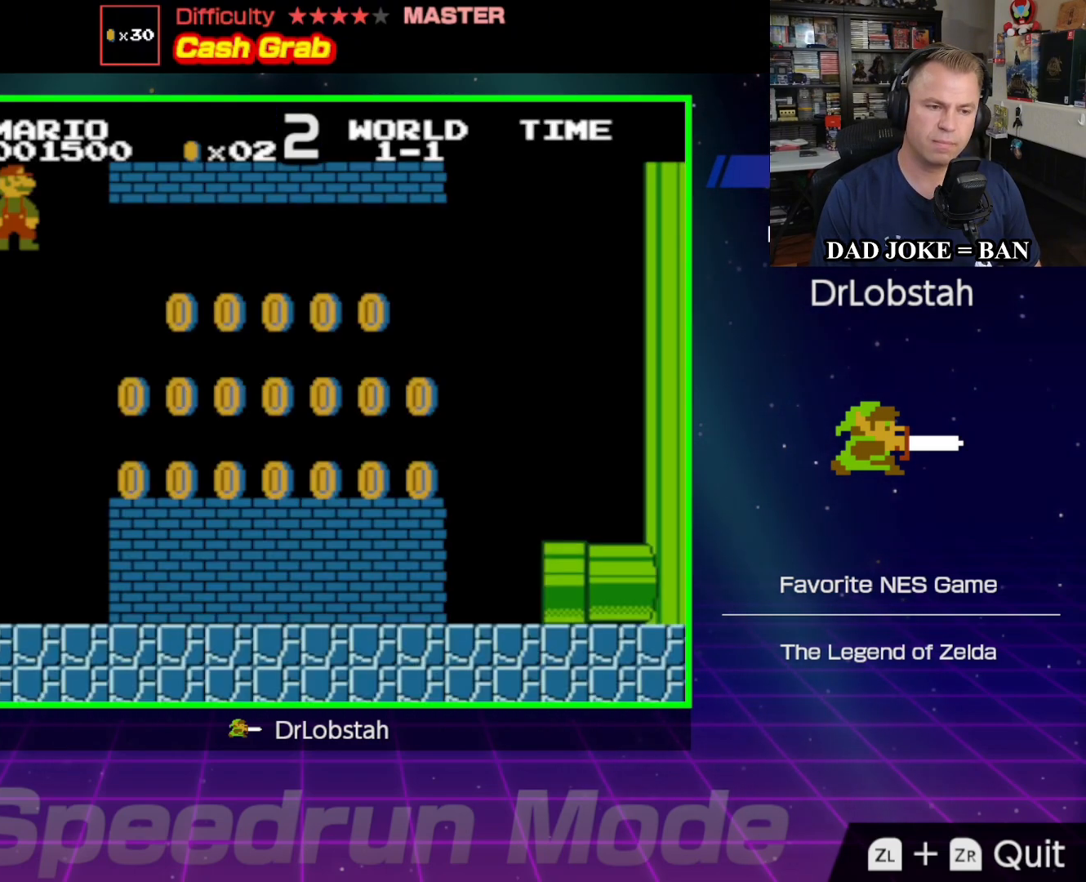
{"buttons": ["B", "DPAD_RIGHT"], "events": []}
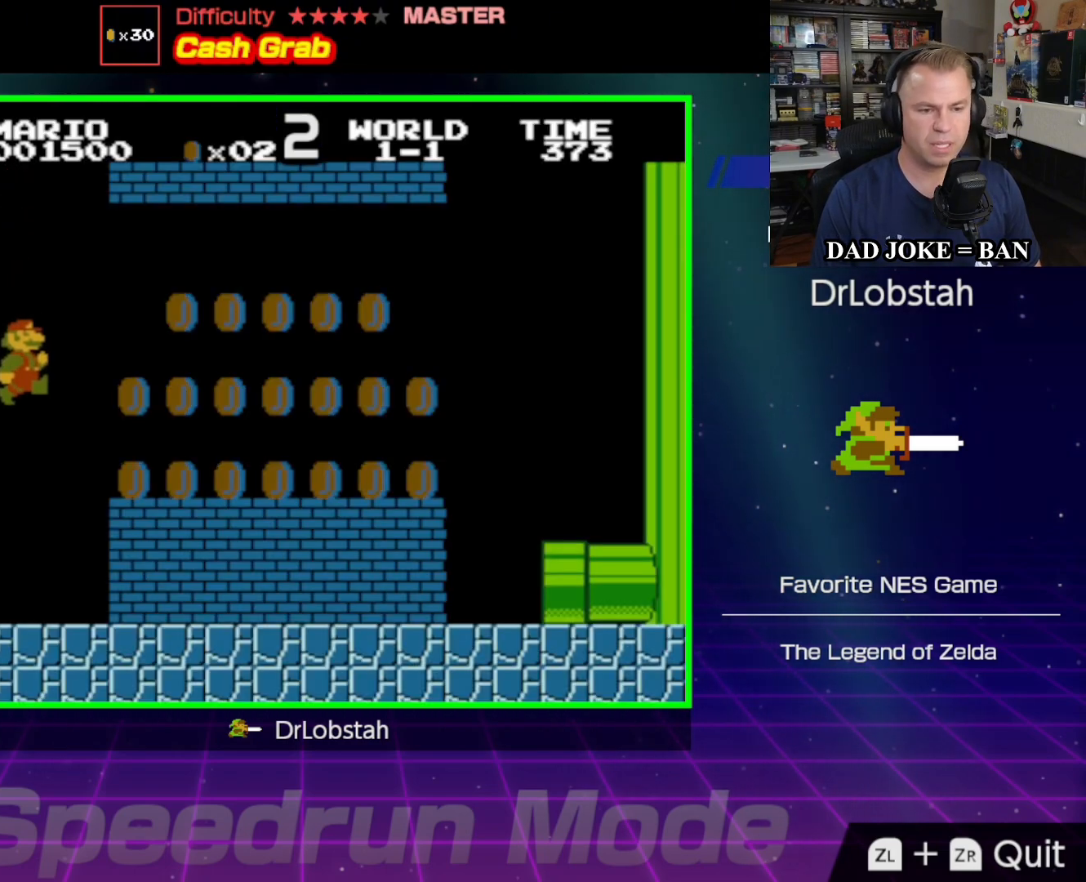
{"buttons": ["A", "B", "DPAD_RIGHT"], "events": [[417, "A", "down"]]}
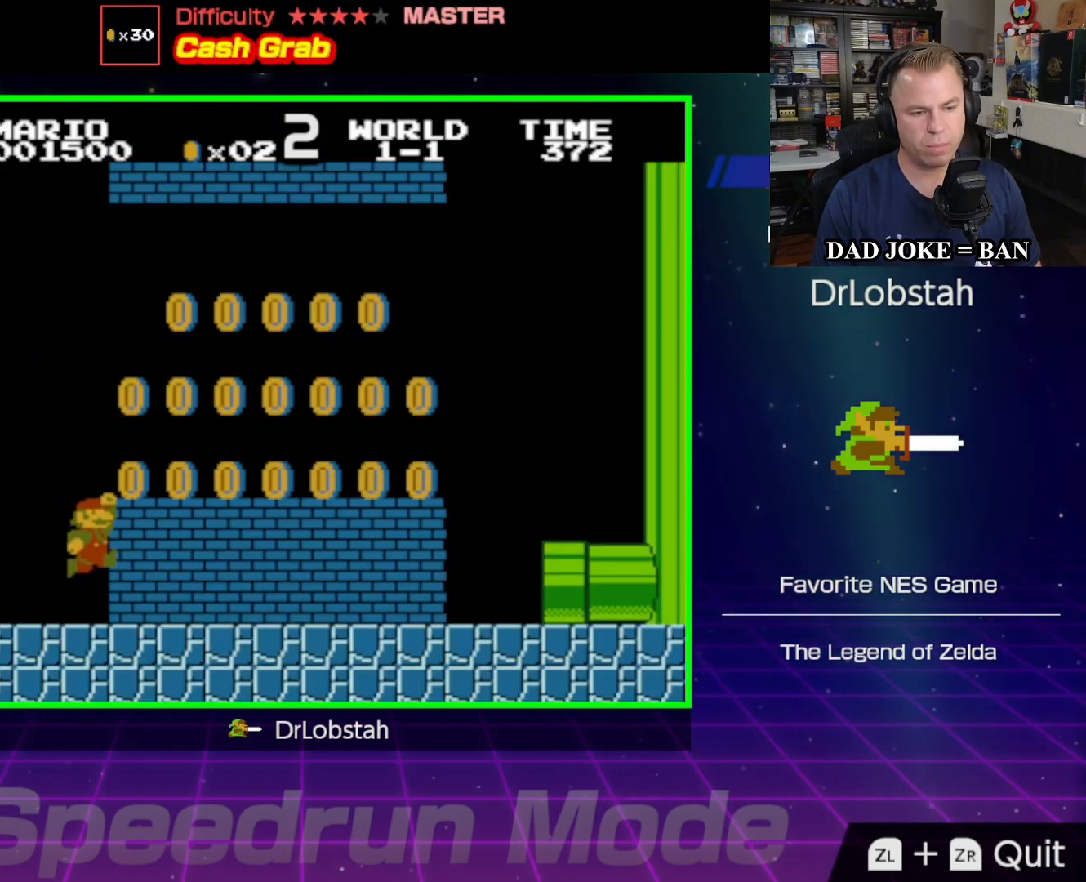
{"buttons": ["A", "B", "DPAD_RIGHT"], "events": [[267, "A", "up"], [450, "A", "down"]]}
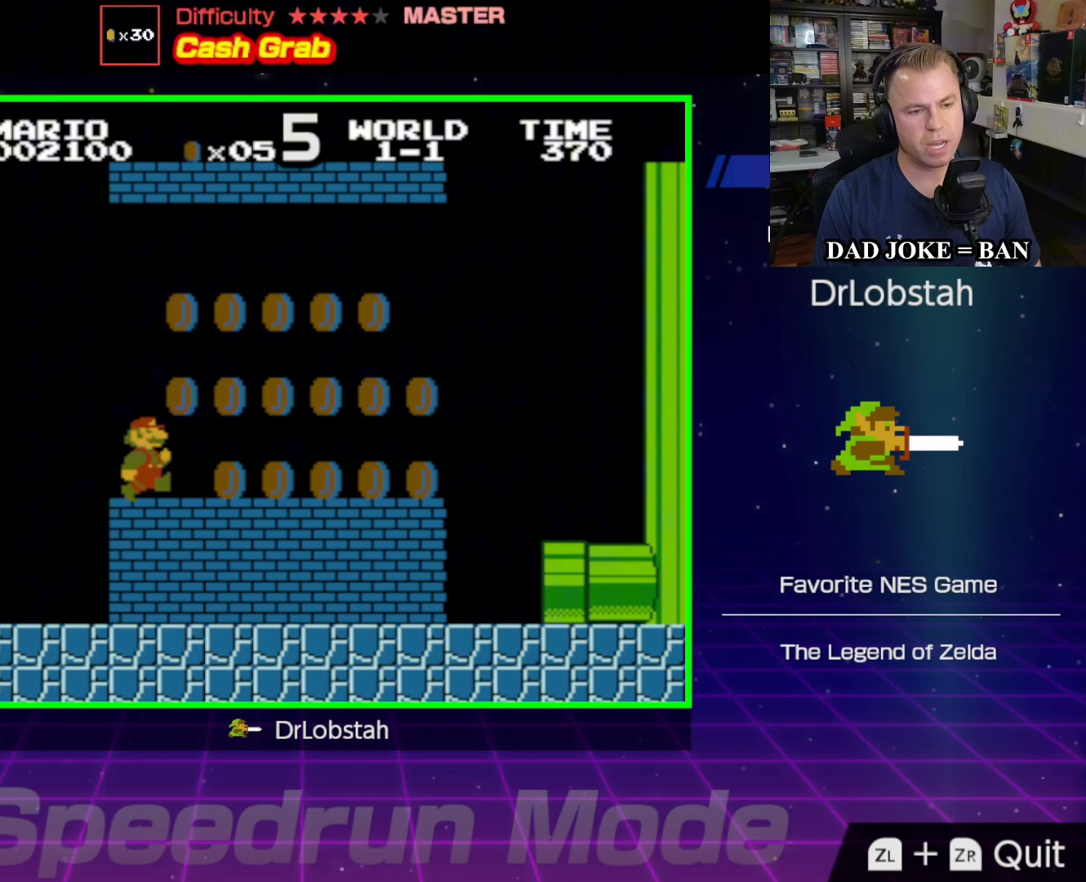
{"buttons": ["A", "B", "DPAD_LEFT"], "events": [[100, "DPAD_RIGHT", "up"], [150, "DPAD_LEFT", "down"], [150, "DPAD_UP", "down"], [283, "A", "up"], [417, "A", "down"], [483, "DPAD_UP", "up"]]}
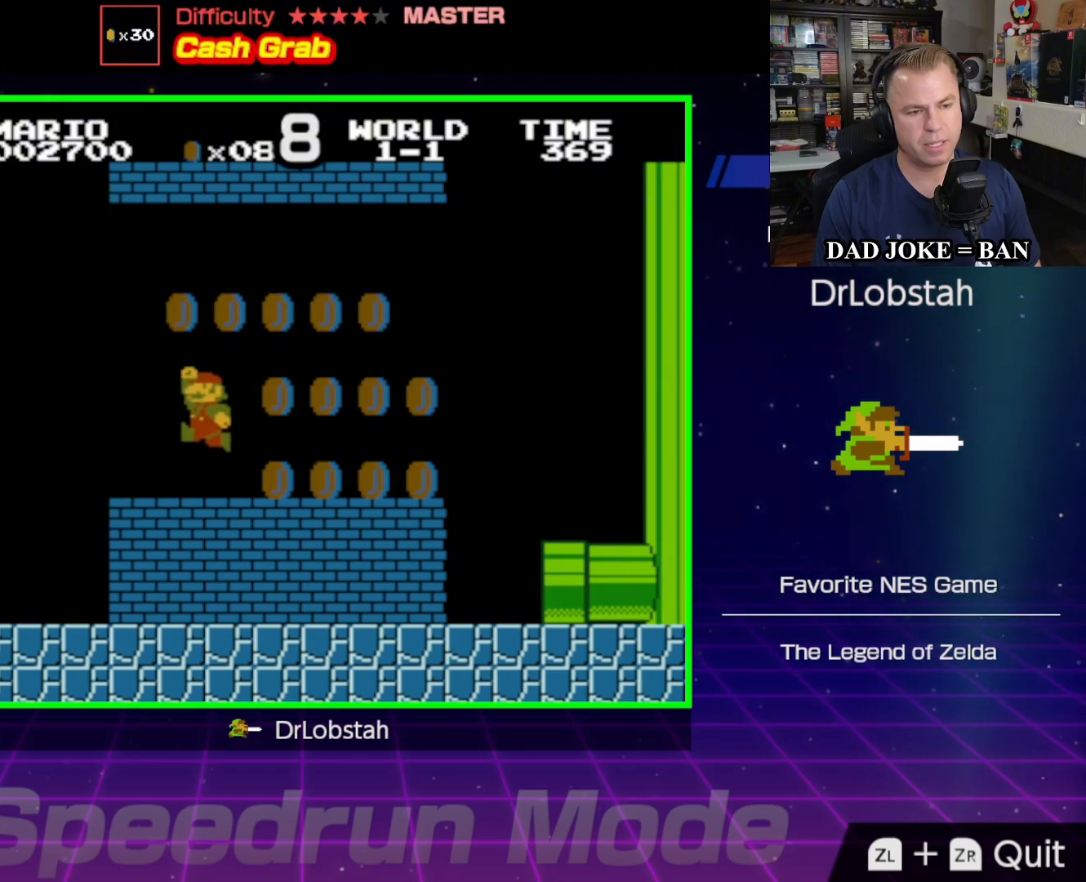
{"buttons": ["B", "DPAD_RIGHT"], "events": [[50, "DPAD_LEFT", "up"], [167, "DPAD_RIGHT", "down"], [233, "A", "up"]]}
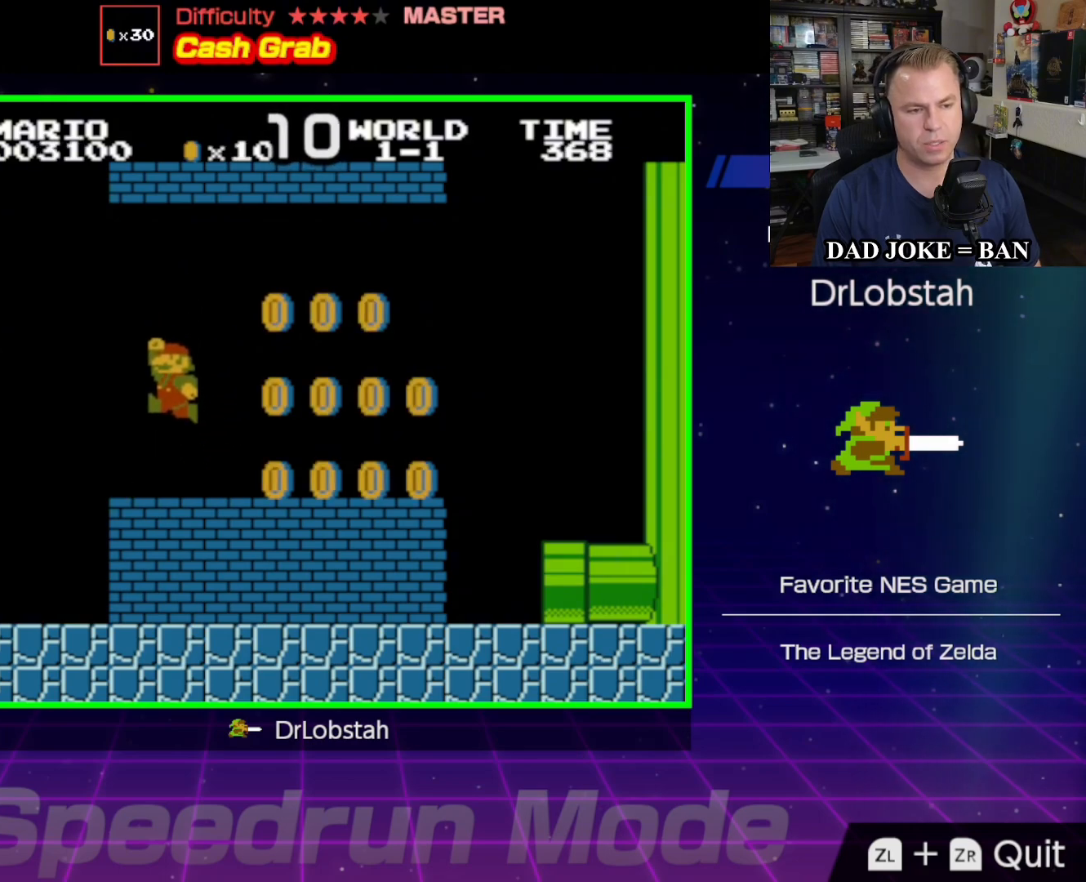
{"buttons": ["A", "B", "DPAD_LEFT"], "events": [[300, "A", "down"], [350, "DPAD_RIGHT", "up"], [500, "DPAD_LEFT", "down"]]}
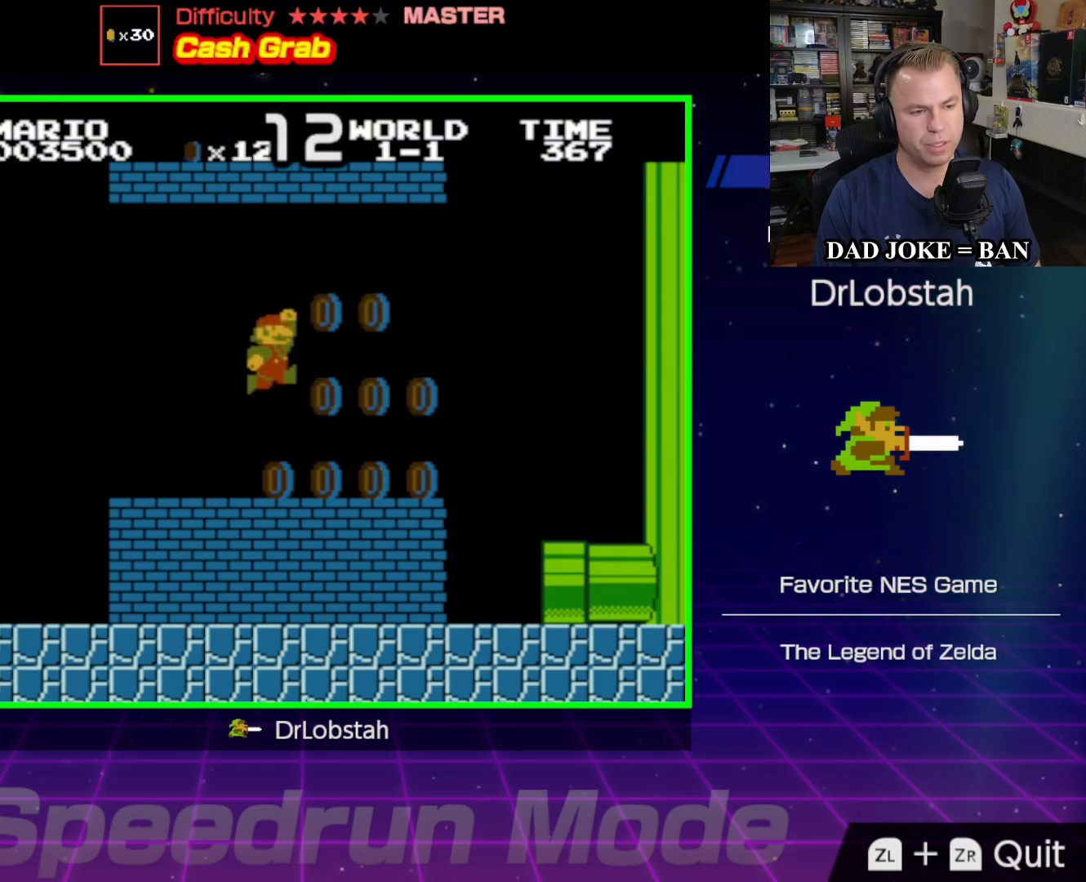
{"buttons": ["B", "DPAD_LEFT"], "events": [[50, "A", "up"]]}
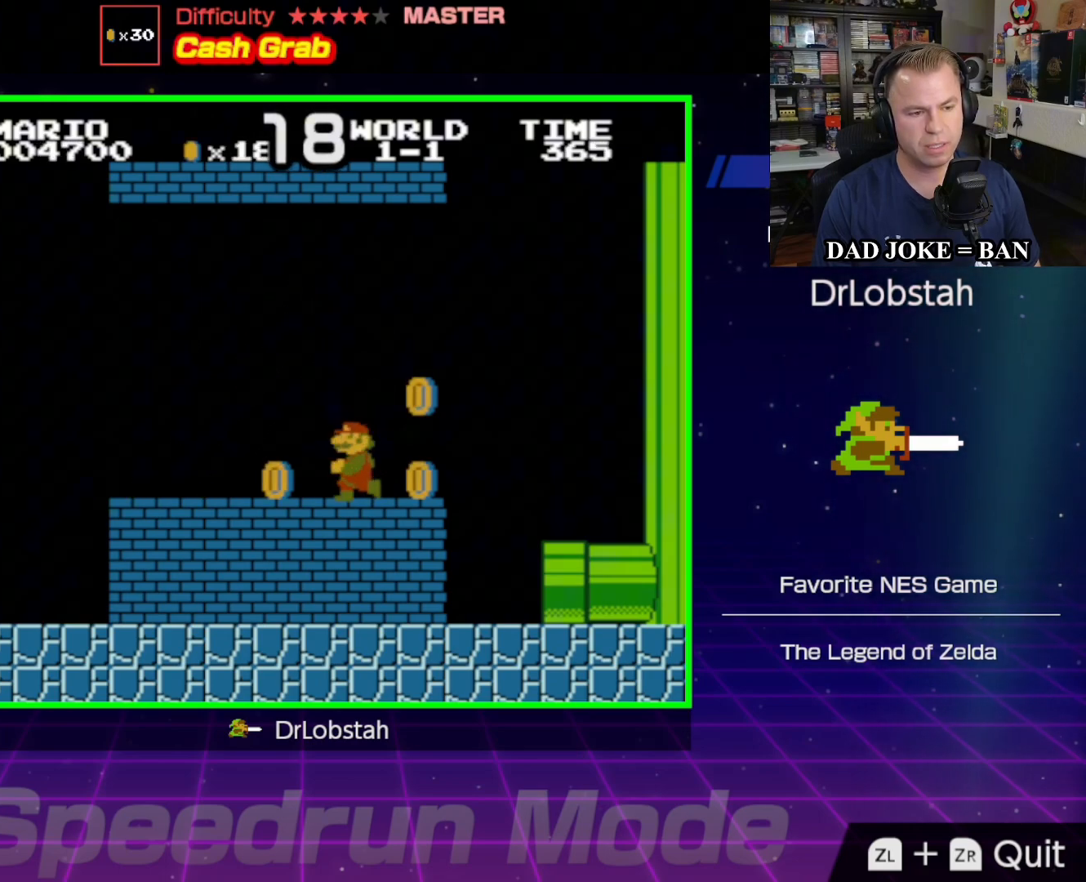
{"buttons": ["B", "DPAD_RIGHT"], "events": [[300, "DPAD_LEFT", "up"], [383, "DPAD_RIGHT", "down"]]}
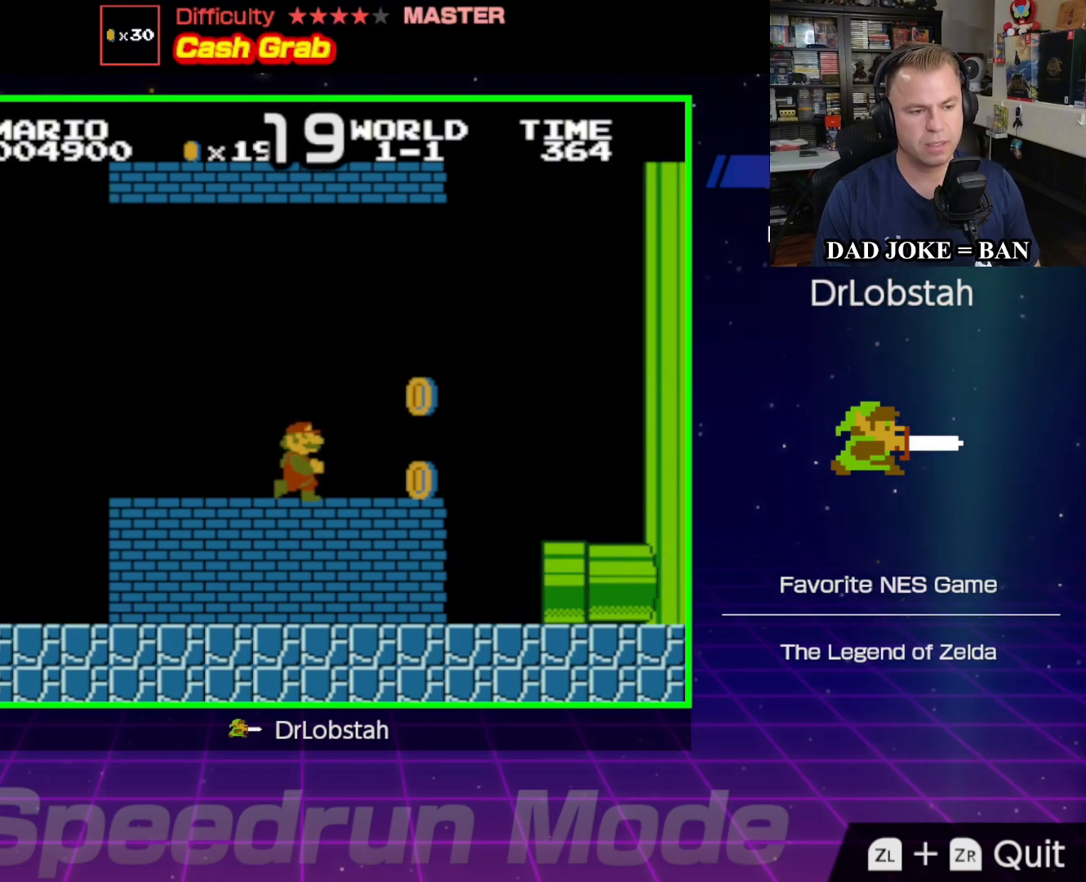
{"buttons": ["B", "DPAD_RIGHT"], "events": []}
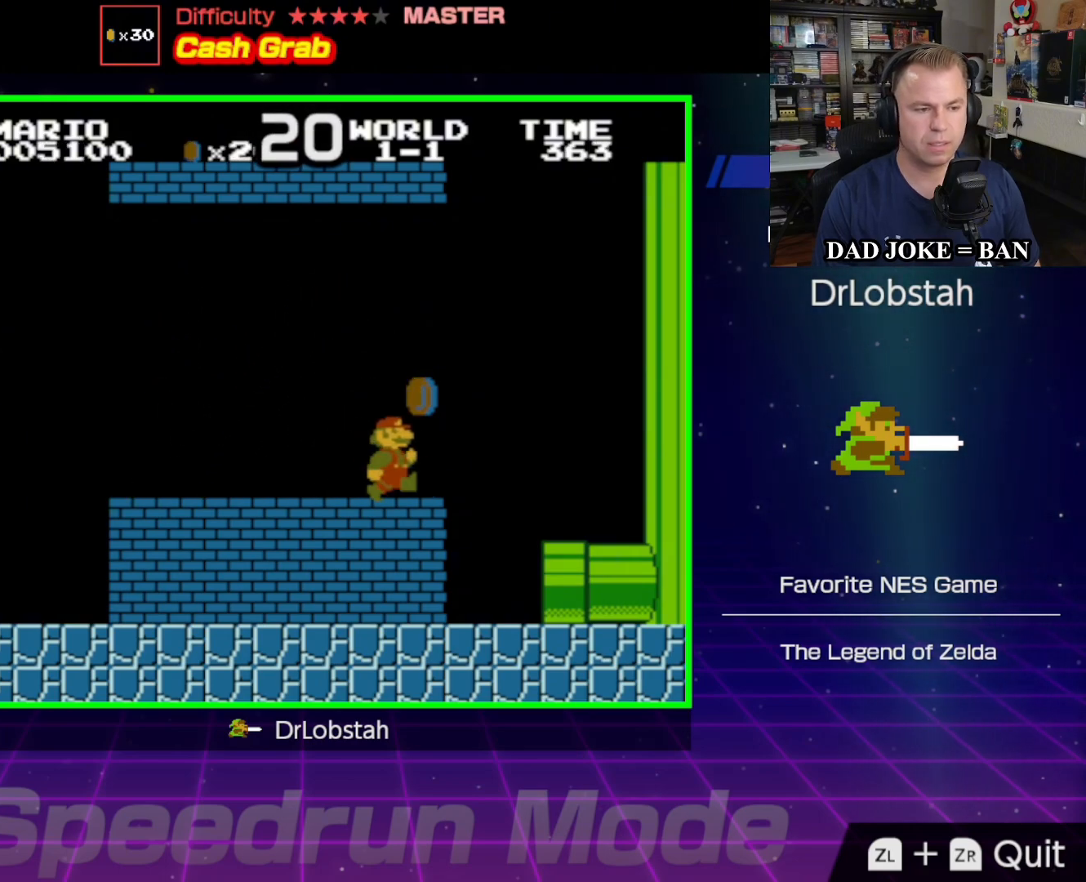
{"buttons": ["B", "DPAD_LEFT"], "events": [[33, "A", "down"], [50, "DPAD_RIGHT", "up"], [117, "A", "up"], [150, "DPAD_LEFT", "down"]]}
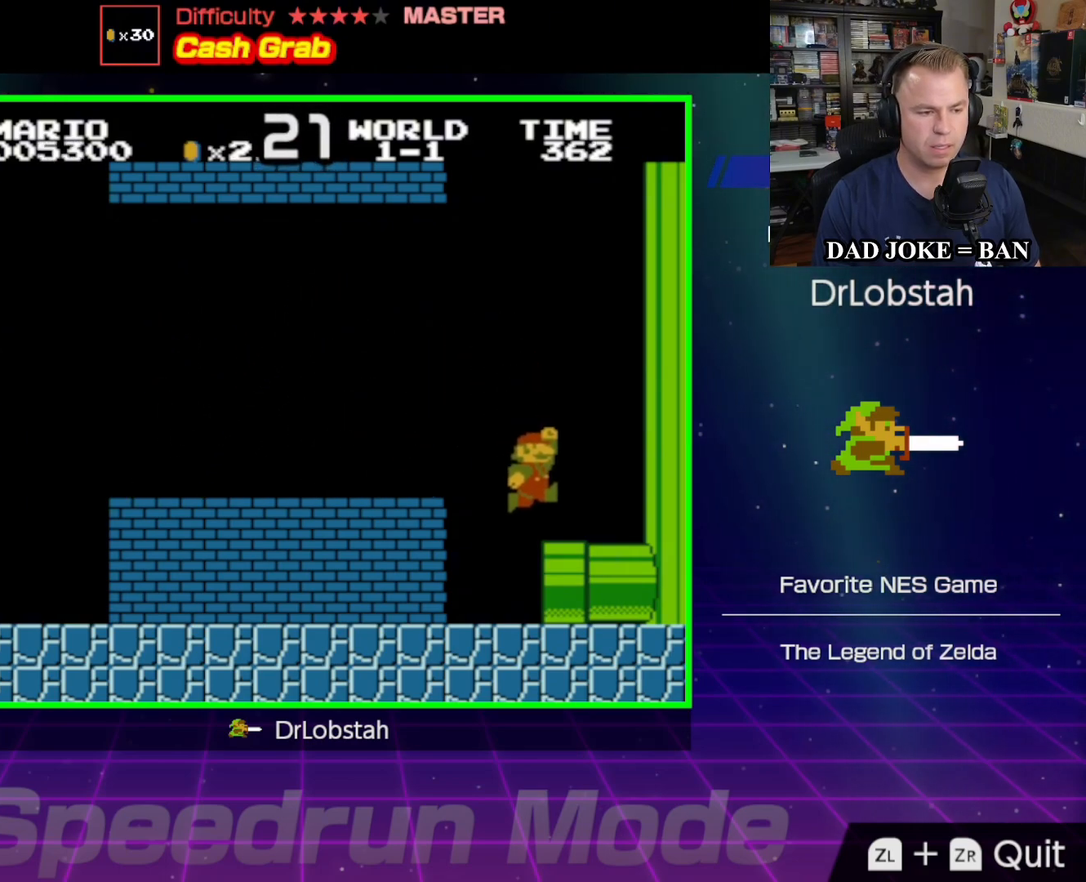
{"buttons": ["B", "DPAD_DOWN"], "events": [[433, "DPAD_LEFT", "up"], [450, "DPAD_DOWN", "down"]]}
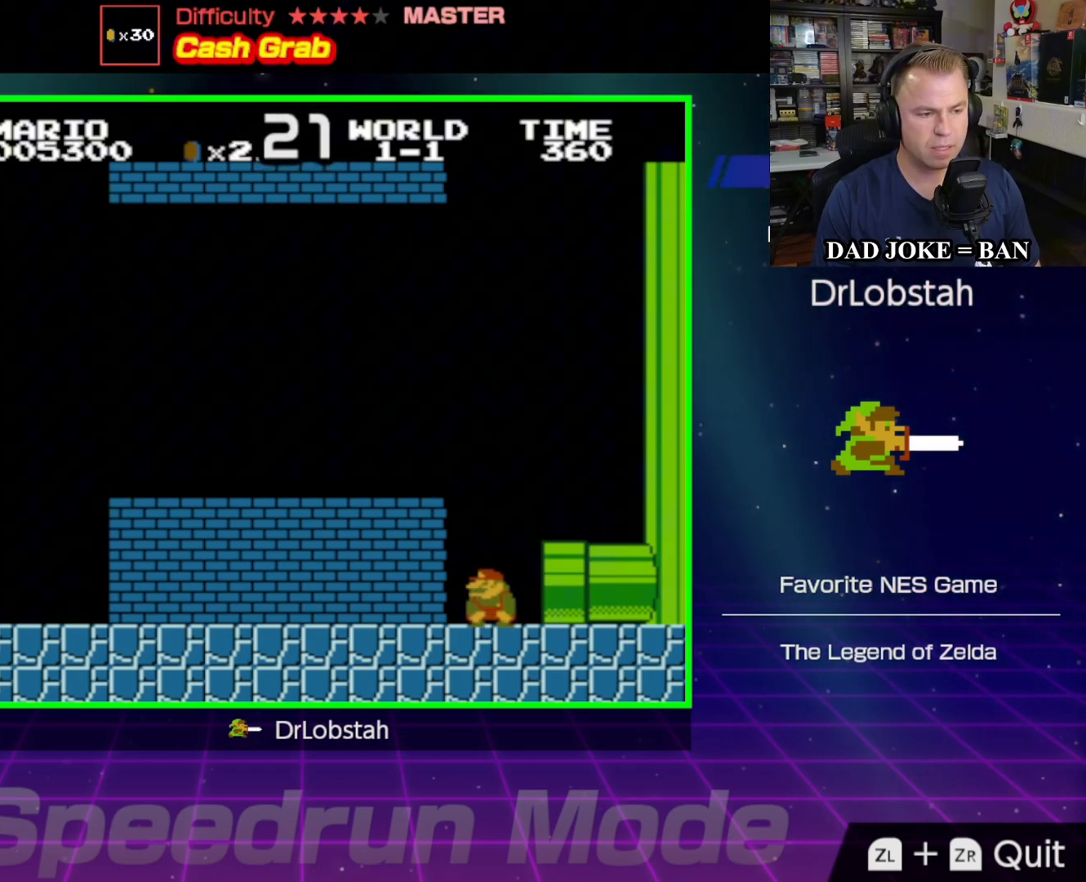
{"buttons": ["B", "DPAD_RIGHT"], "events": [[17, "DPAD_RIGHT", "down"], [200, "DPAD_DOWN", "up"]]}
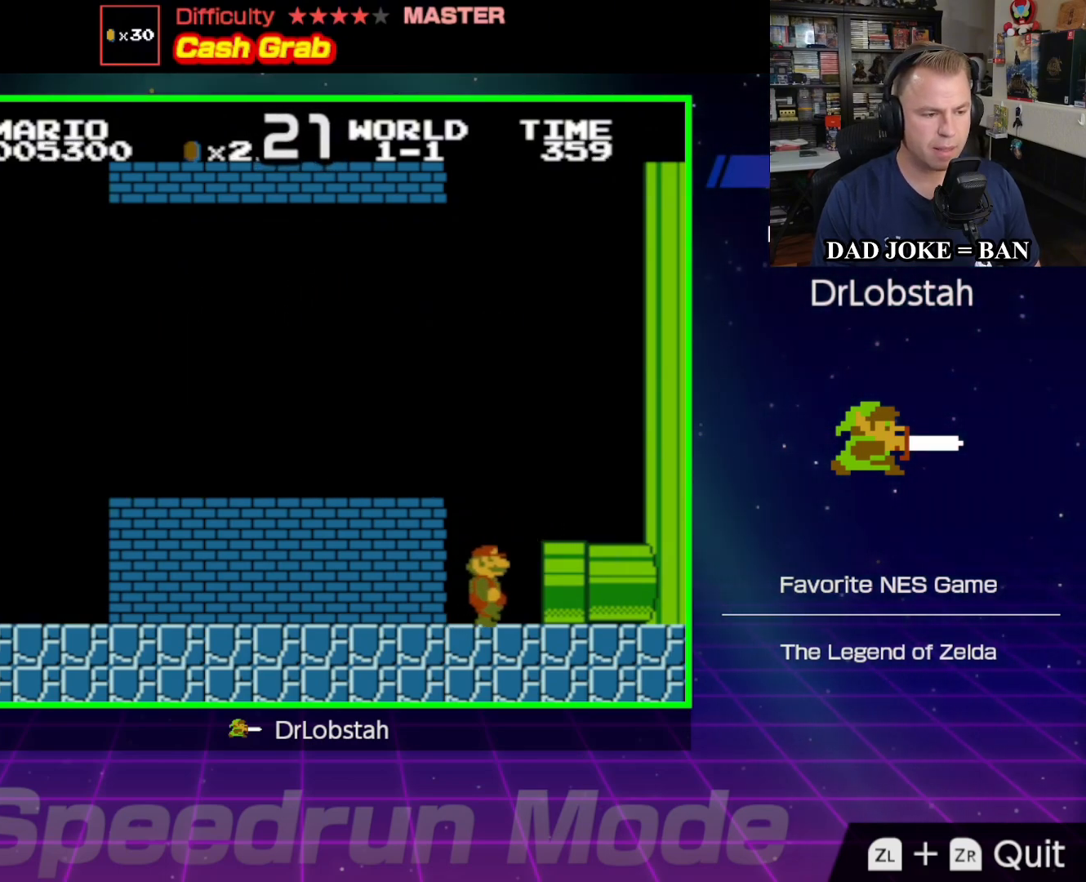
{"buttons": ["B", "DPAD_RIGHT"], "events": []}
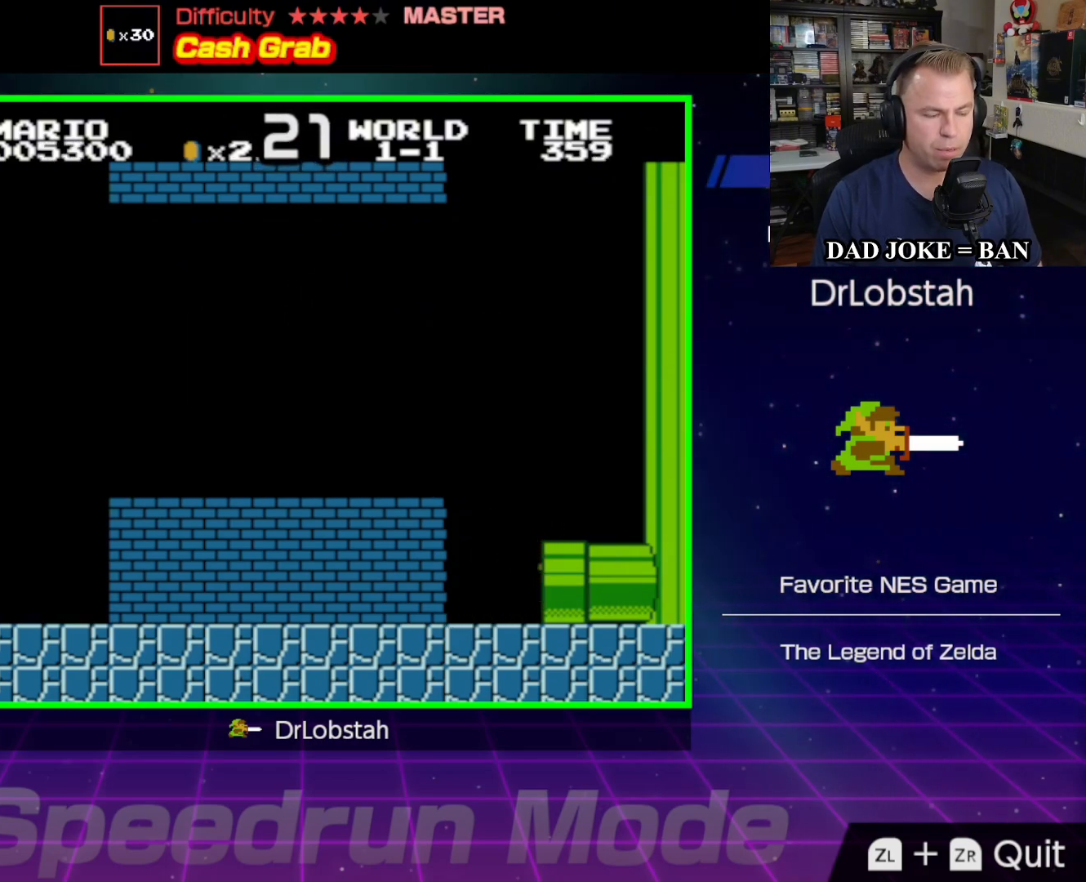
{"buttons": [], "events": [[17, "DPAD_RIGHT", "up"], [133, "B", "up"]]}